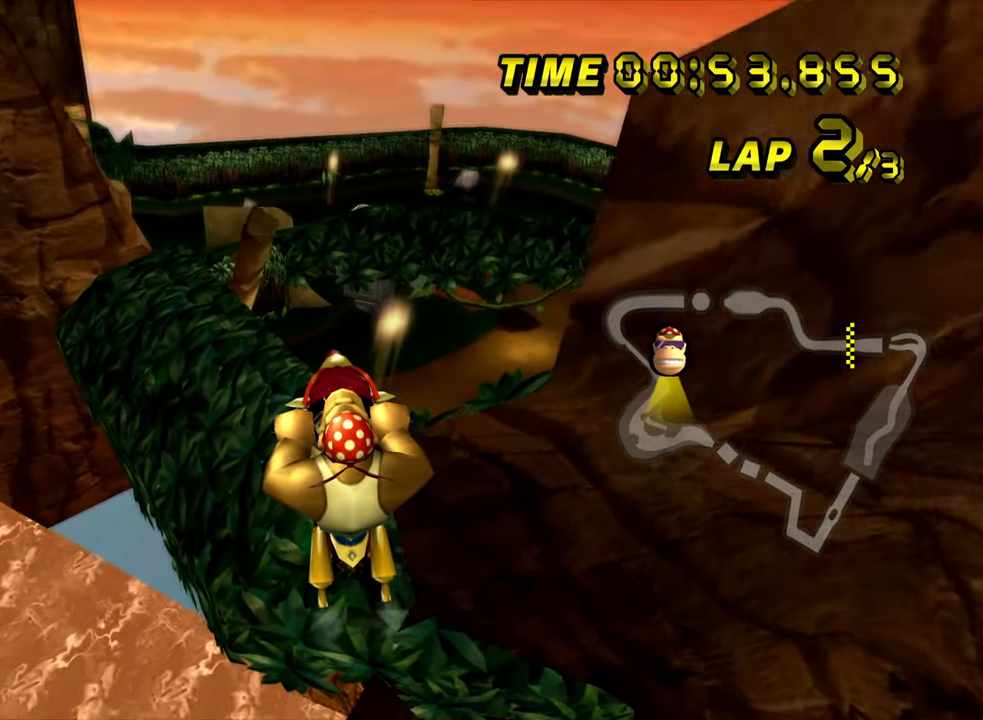
Gameplay with a controller (Nintendo layout); each line is a JSON object with the inputs held at the frame after it. "events" lists button and stick changes between this image and that frame as [ms after this image, input, new state], when the widget could be followed in between. Not read: L3 R3.
{"buttons": ["A"], "left_stick": "center", "events": [[283, "left_stick", "center"]]}
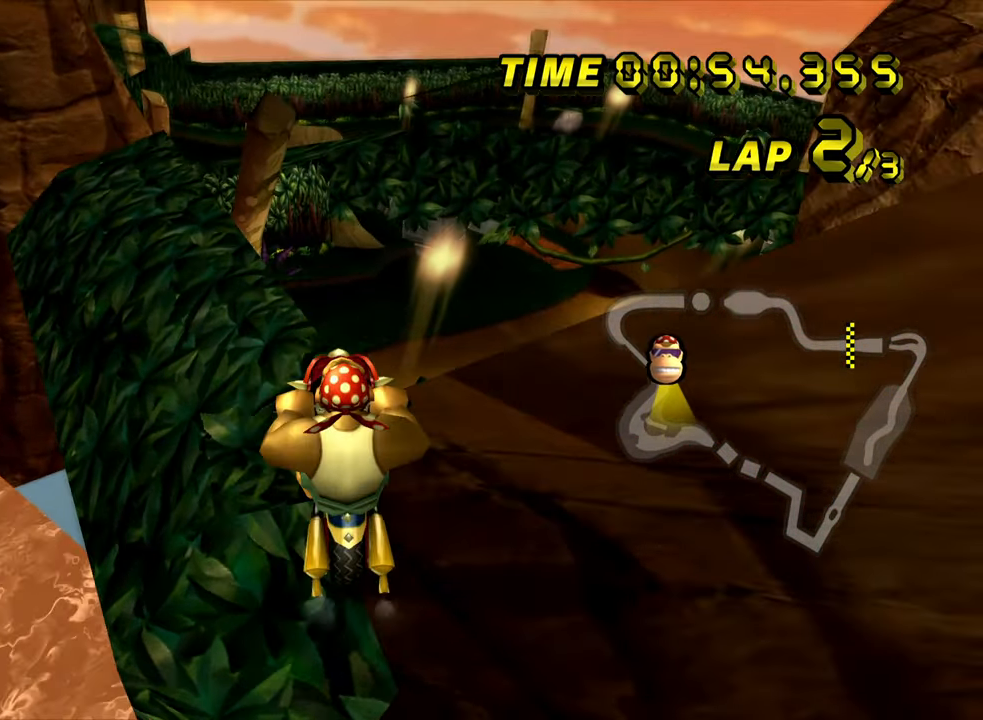
{"buttons": ["A"], "left_stick": "down-left", "events": [[300, "left_stick", "down-left"]]}
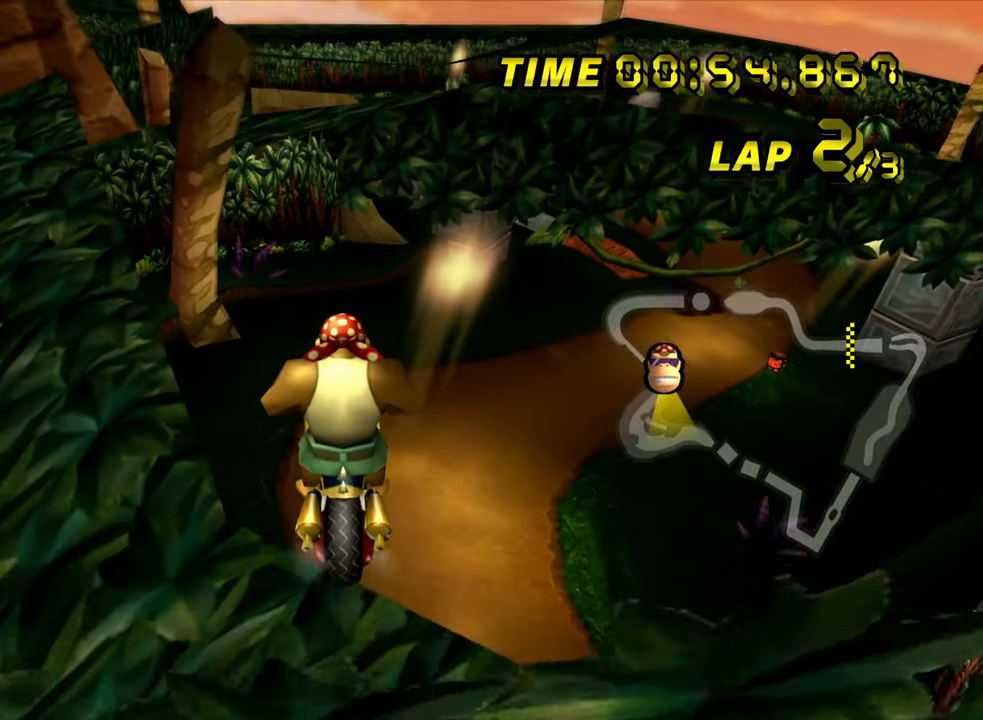
{"buttons": ["A"], "left_stick": "left", "events": [[17, "left_stick", "left"], [167, "left_stick", "center"], [300, "left_stick", "left"]]}
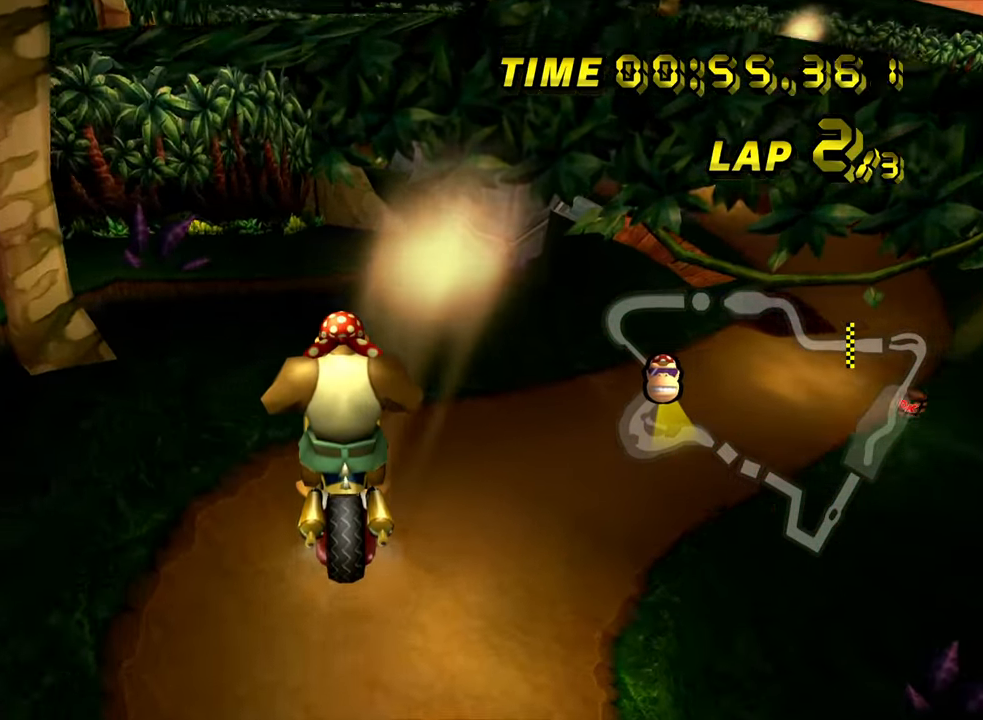
{"buttons": ["A"], "left_stick": "down-left", "events": [[17, "left_stick", "down-left"]]}
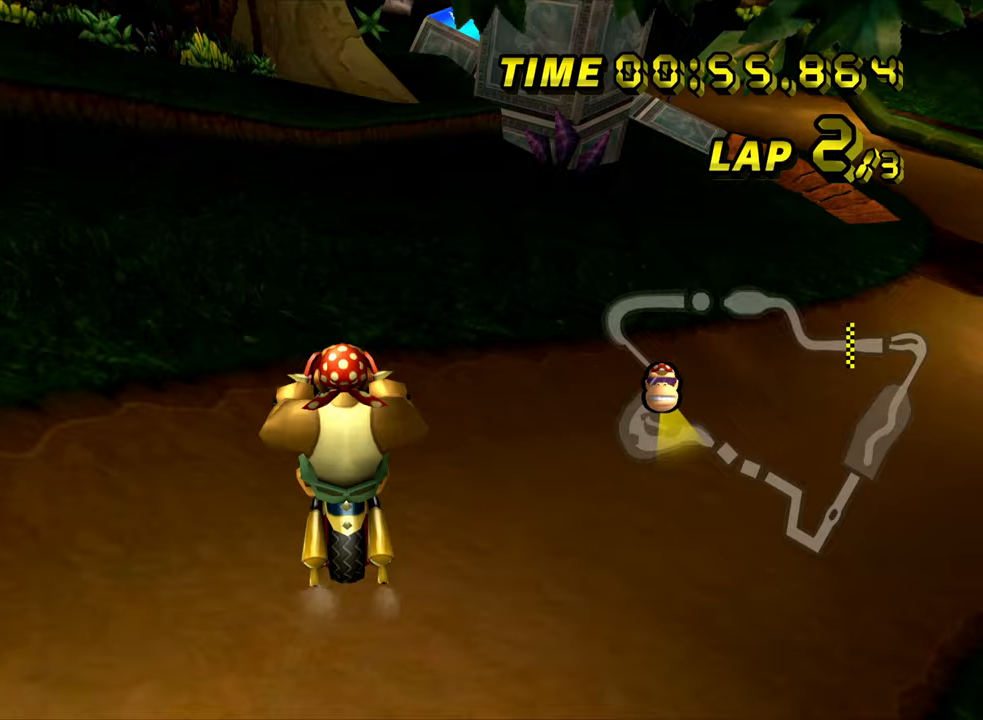
{"buttons": ["A", "DPAD_UP"], "left_stick": "center"}
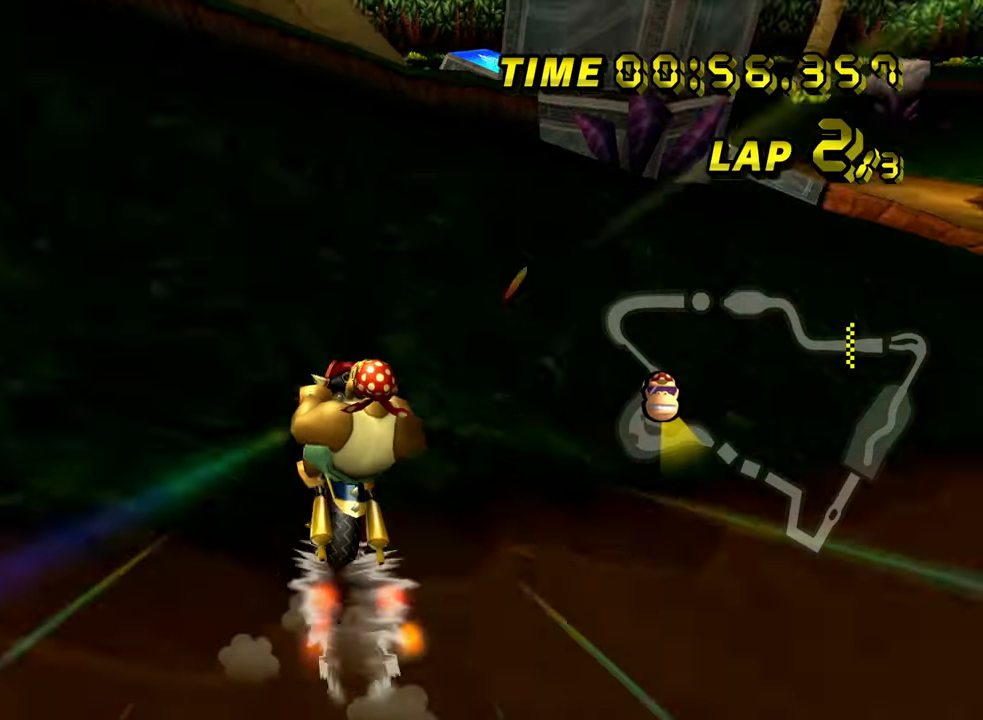
{"buttons": ["A"], "left_stick": "up"}
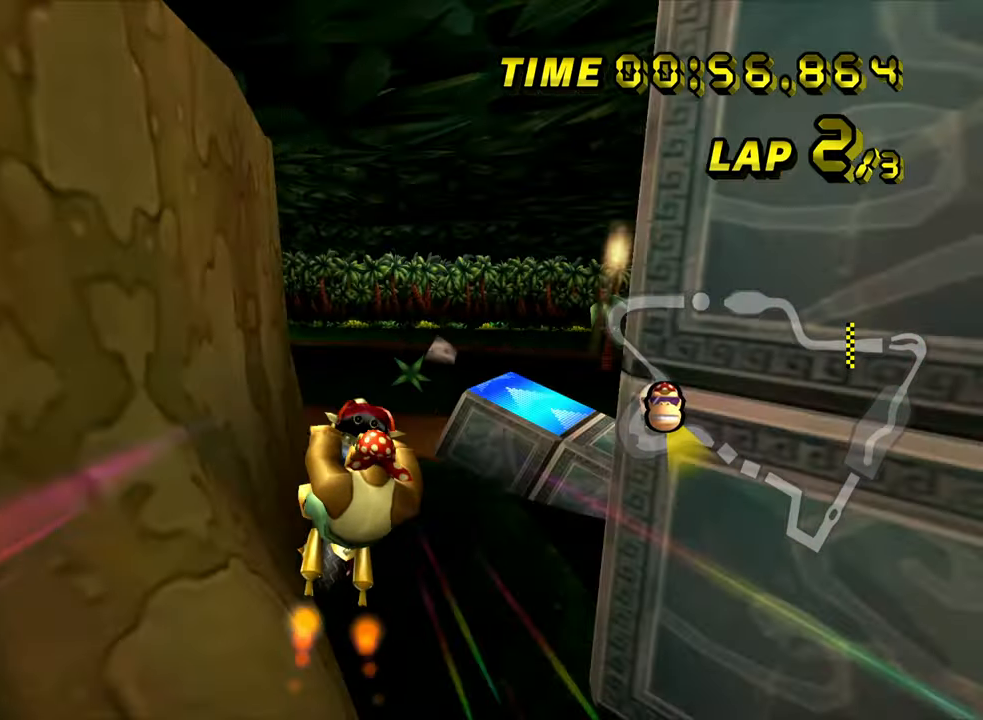
{"buttons": ["A"], "left_stick": "up", "events": []}
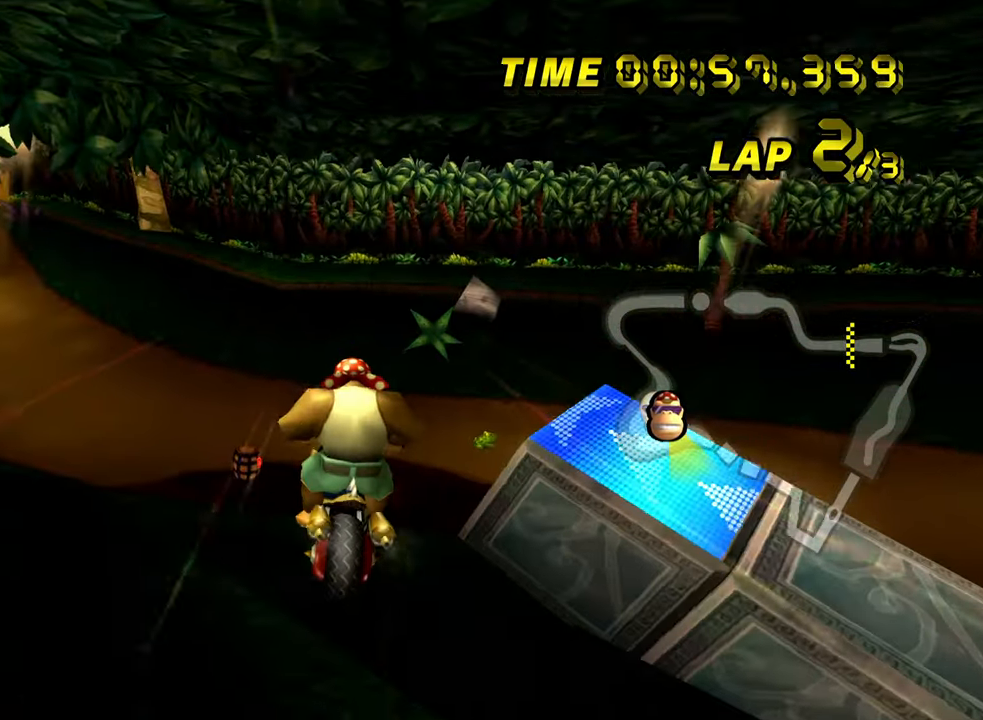
{"buttons": ["A"], "left_stick": "up", "events": []}
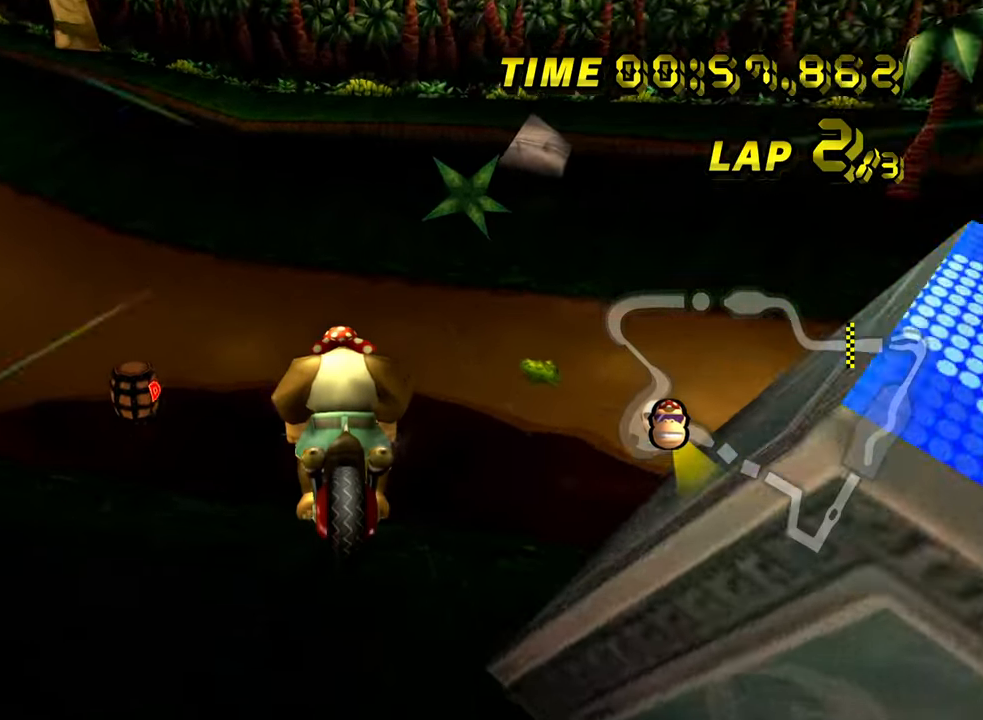
{"buttons": ["A", "R1"], "left_stick": "left", "events": [[33, "left_stick", "left"], [50, "R1", "down"]]}
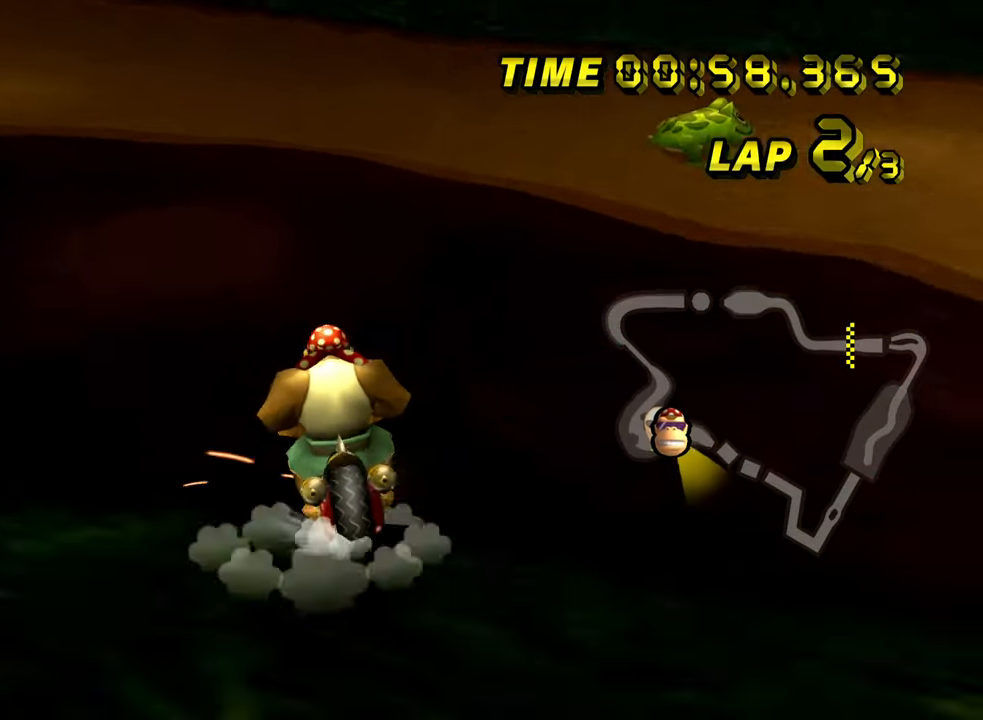
{"buttons": ["A", "R1"], "left_stick": "up-left", "events": [[67, "left_stick", "up-left"]]}
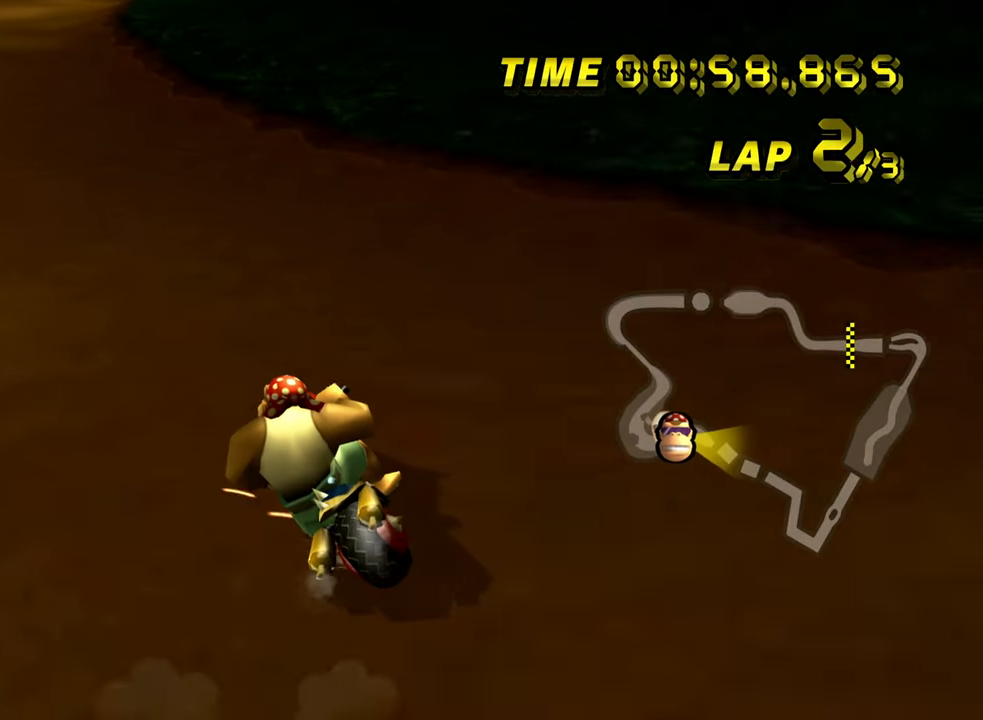
{"buttons": ["A", "R1"], "left_stick": "right", "events": [[333, "R1", "up"], [367, "R1", "down"], [383, "left_stick", "right"]]}
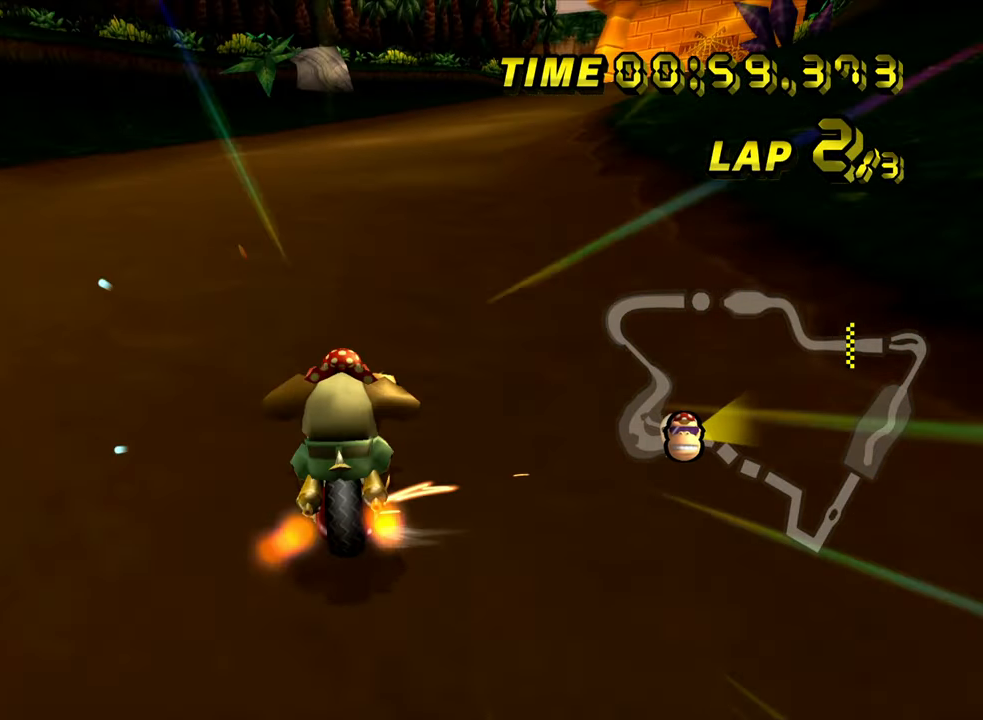
{"buttons": ["A"], "left_stick": "center", "events": [[367, "R1", "up"], [417, "left_stick", "center"]]}
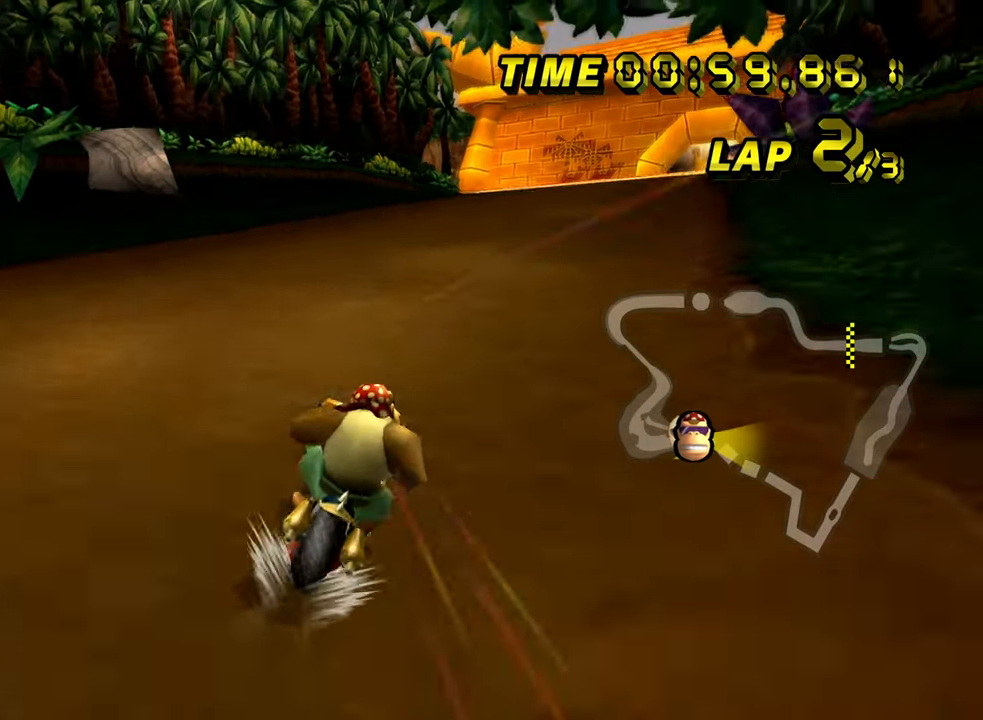
{"buttons": ["A"], "left_stick": "center", "events": []}
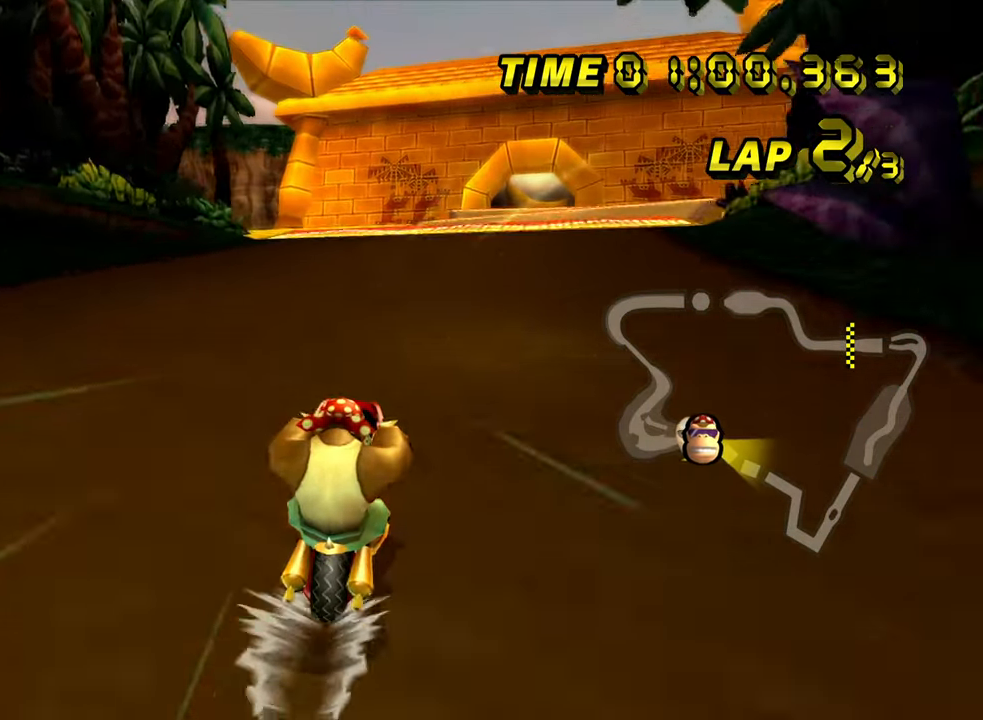
{"buttons": ["A"], "left_stick": "center", "events": []}
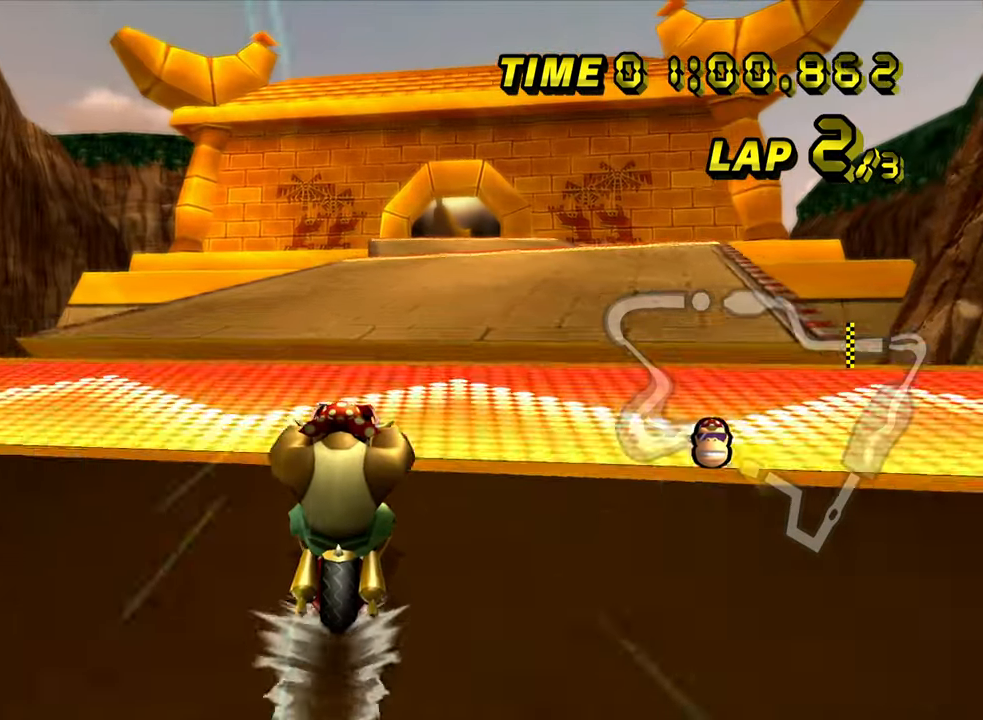
{"buttons": ["A"], "left_stick": "up-left", "events": [[217, "left_stick", "up-left"]]}
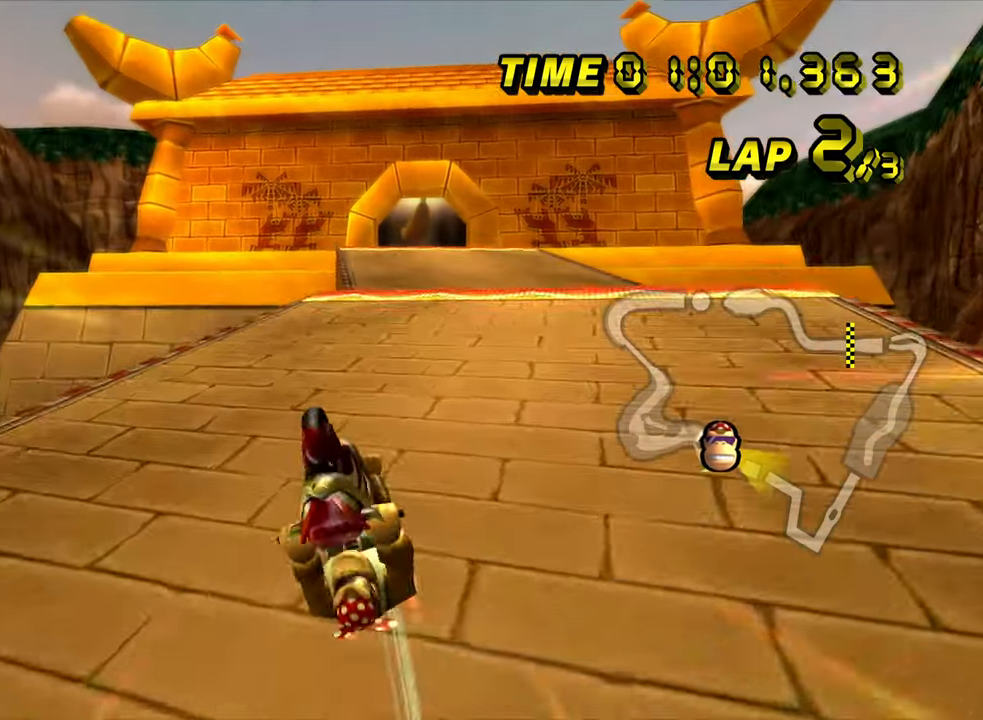
{"buttons": ["A"], "left_stick": "center", "events": [[67, "left_stick", "up"], [217, "left_stick", "center"]]}
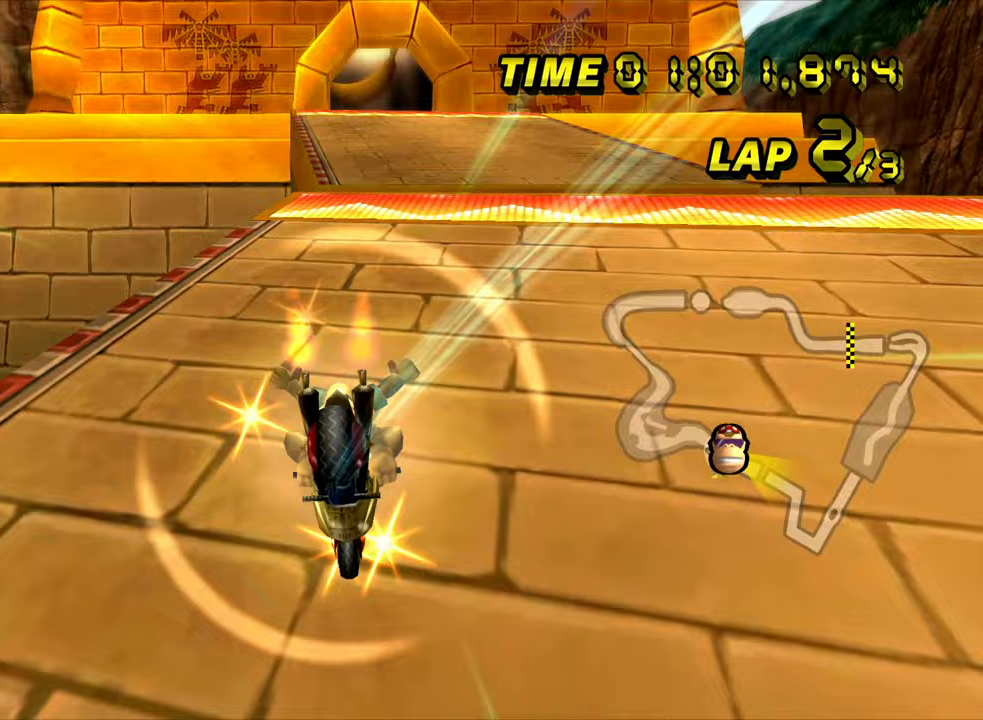
{"buttons": ["A"], "left_stick": "right", "events": [[433, "left_stick", "right"]]}
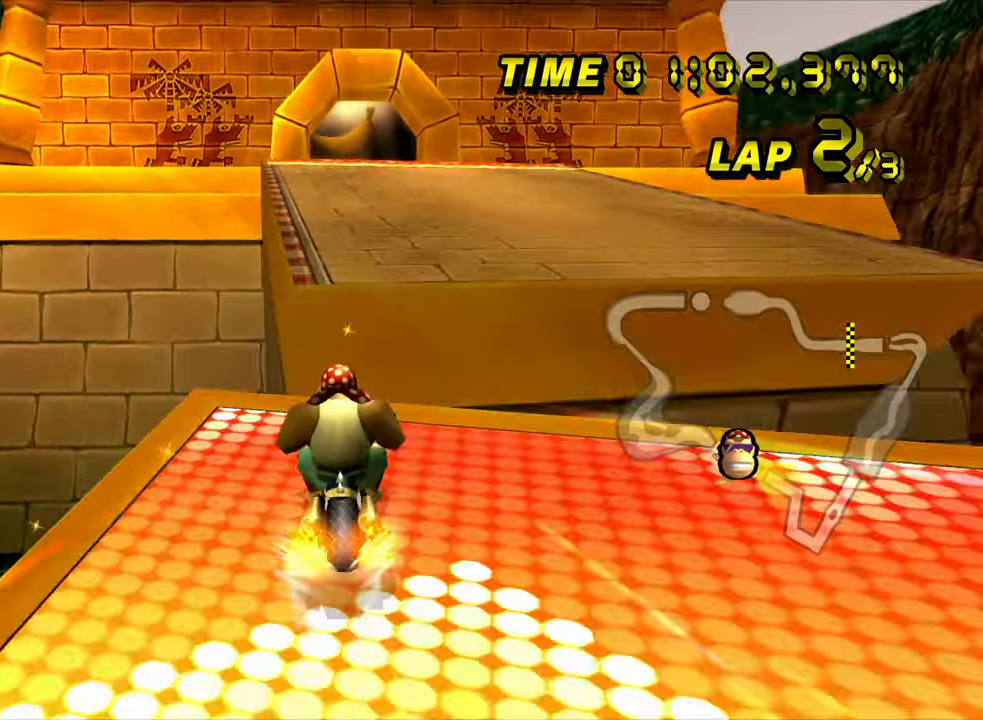
{"buttons": ["A"], "left_stick": "center", "events": [[317, "left_stick", "center"]]}
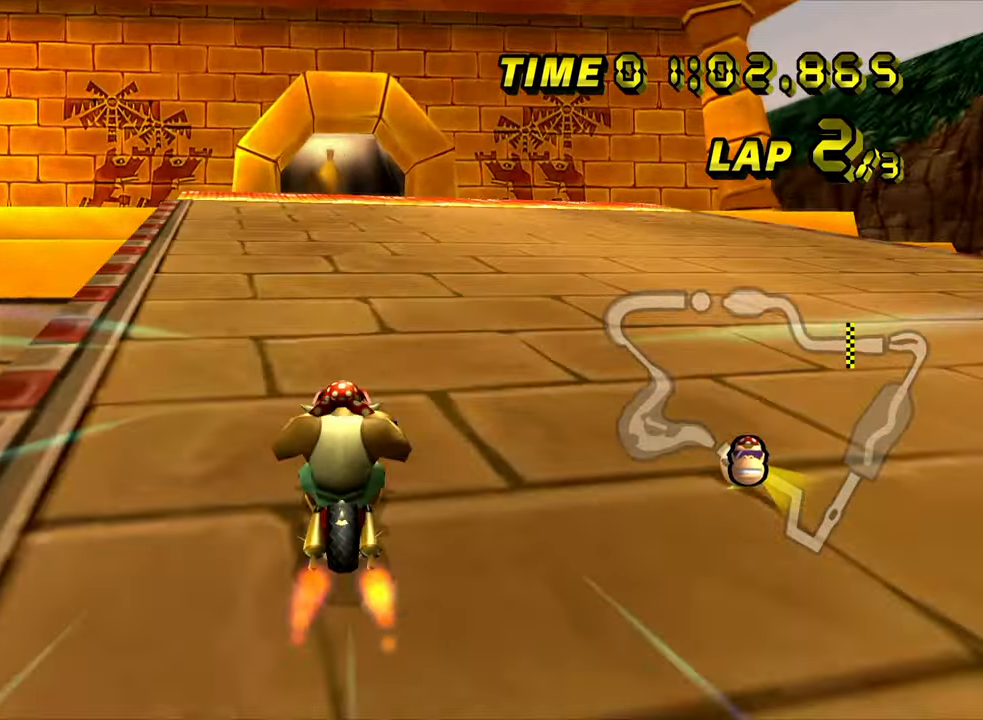
{"buttons": ["A"], "left_stick": "center", "events": []}
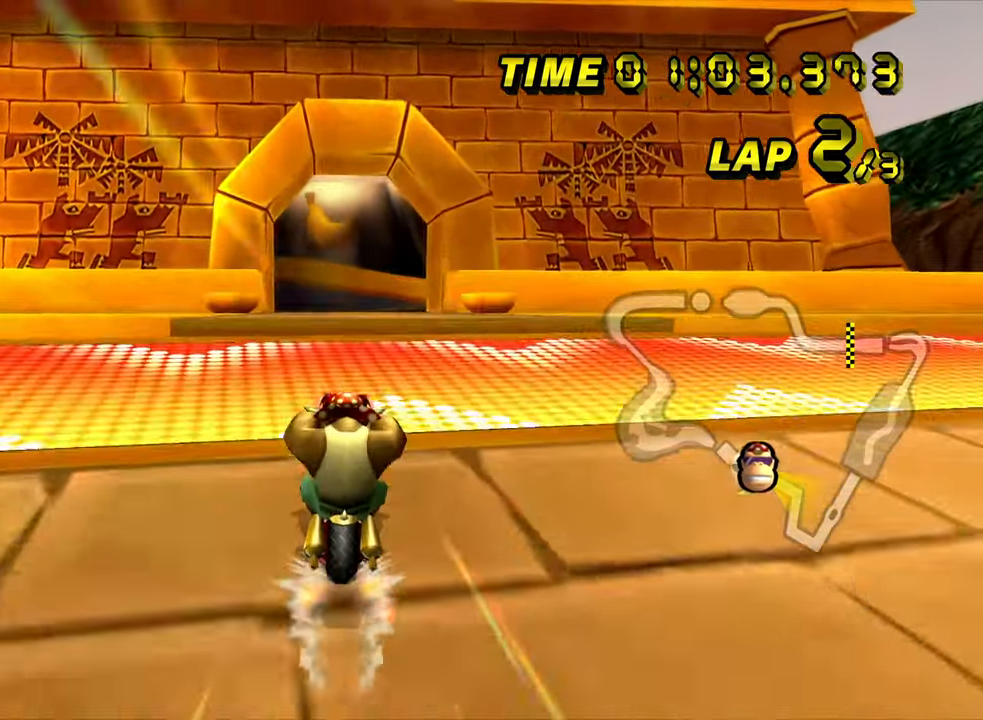
{"buttons": ["A", "R1"], "left_stick": "right", "events": [[117, "R1", "down"], [150, "left_stick", "right"]]}
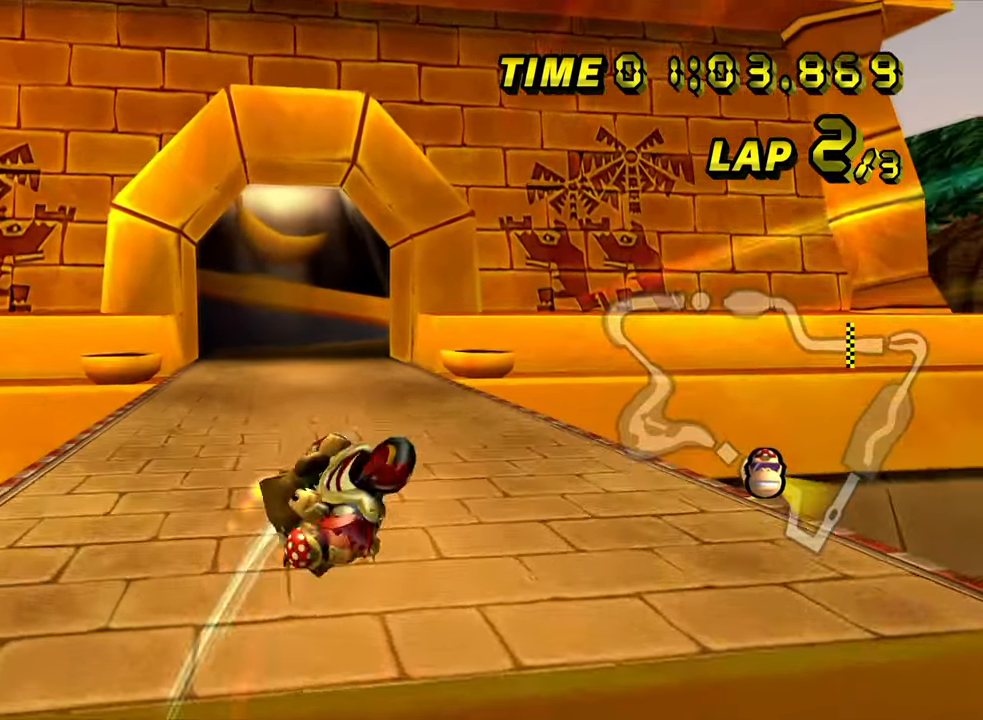
{"buttons": ["A", "R1"], "left_stick": "up", "events": [[50, "left_stick", "up"]]}
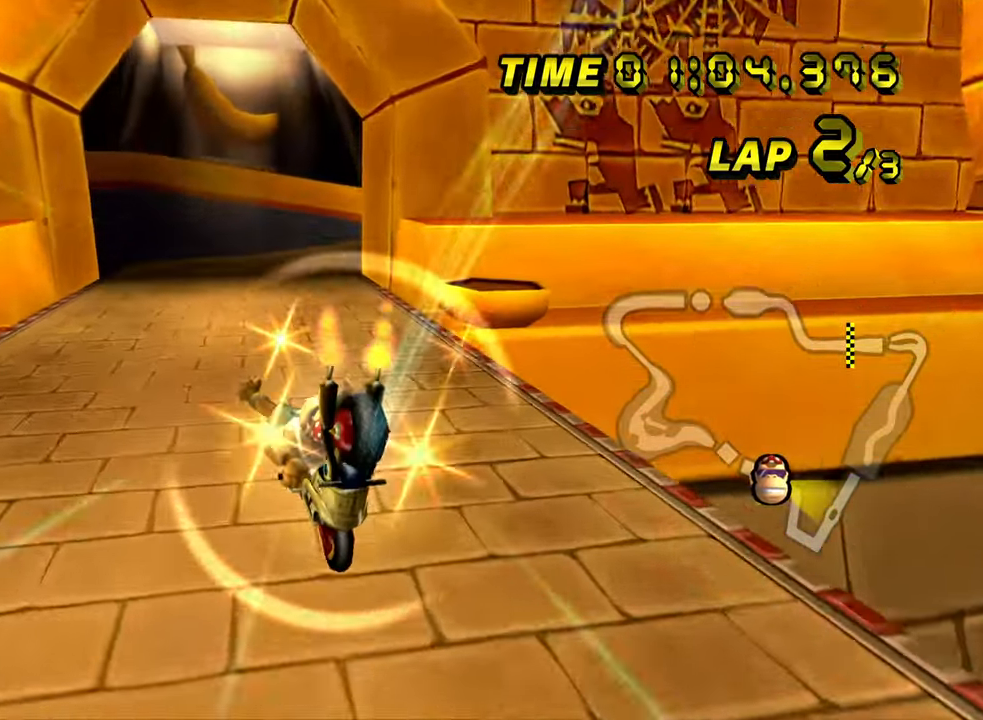
{"buttons": ["A", "R1"], "left_stick": "right", "events": [[133, "left_stick", "center"], [300, "left_stick", "right"]]}
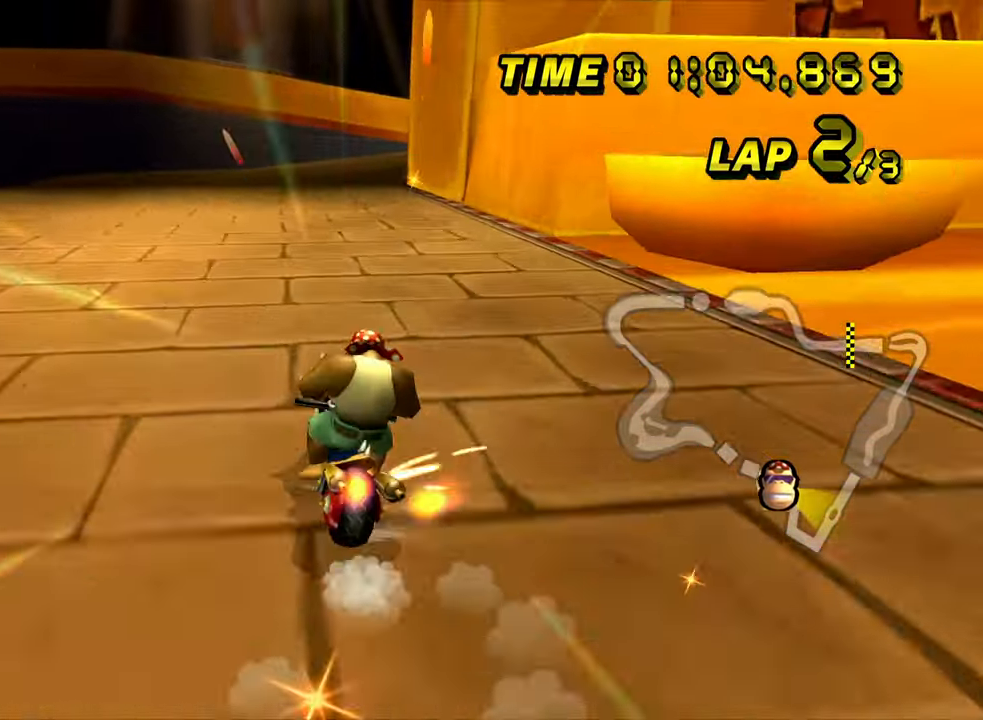
{"buttons": ["A", "R1"], "left_stick": "right", "events": [[50, "left_stick", "center"], [433, "left_stick", "right"]]}
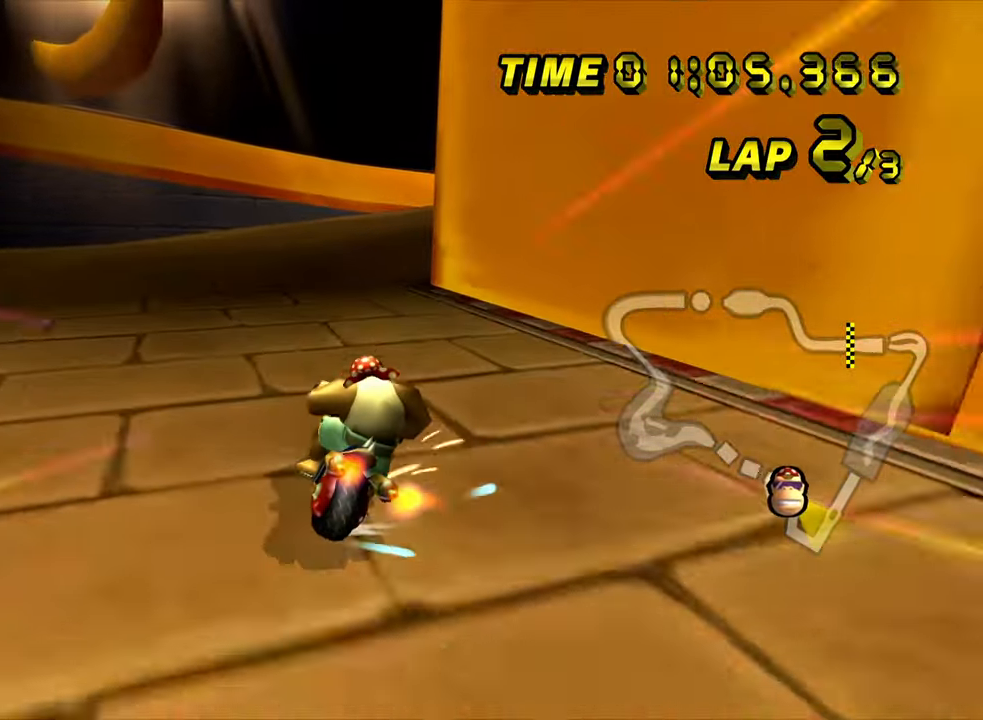
{"buttons": ["A", "R1"], "left_stick": "center", "events": [[367, "left_stick", "center"]]}
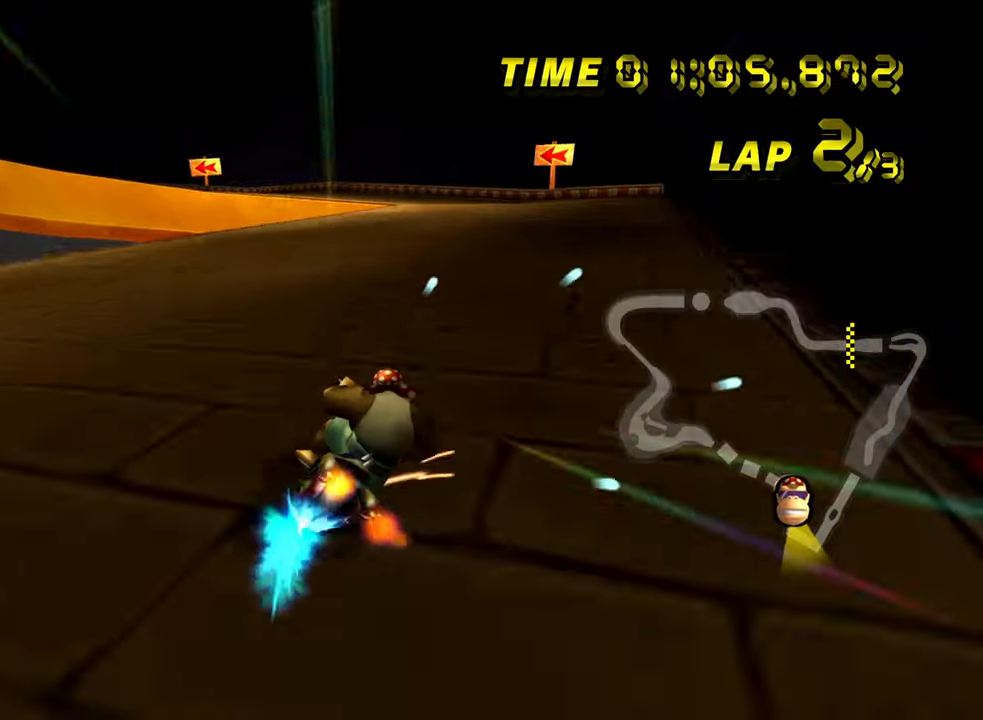
{"buttons": ["A"], "left_stick": "left", "events": [[167, "R1", "up"], [317, "left_stick", "left"]]}
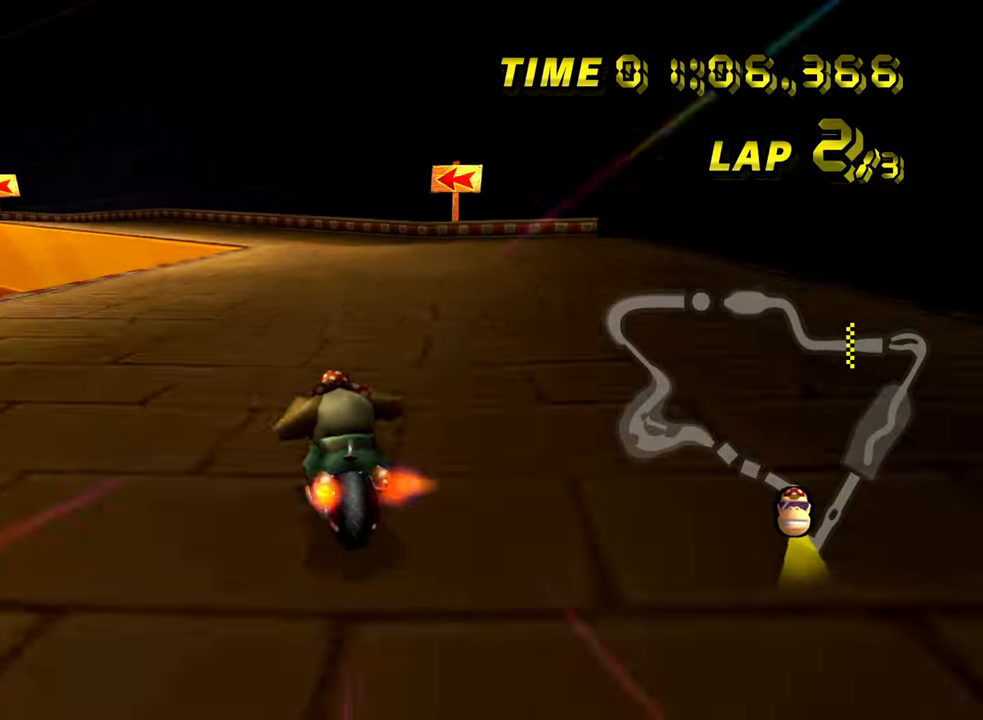
{"buttons": ["A"], "left_stick": "center", "events": [[183, "left_stick", "center"]]}
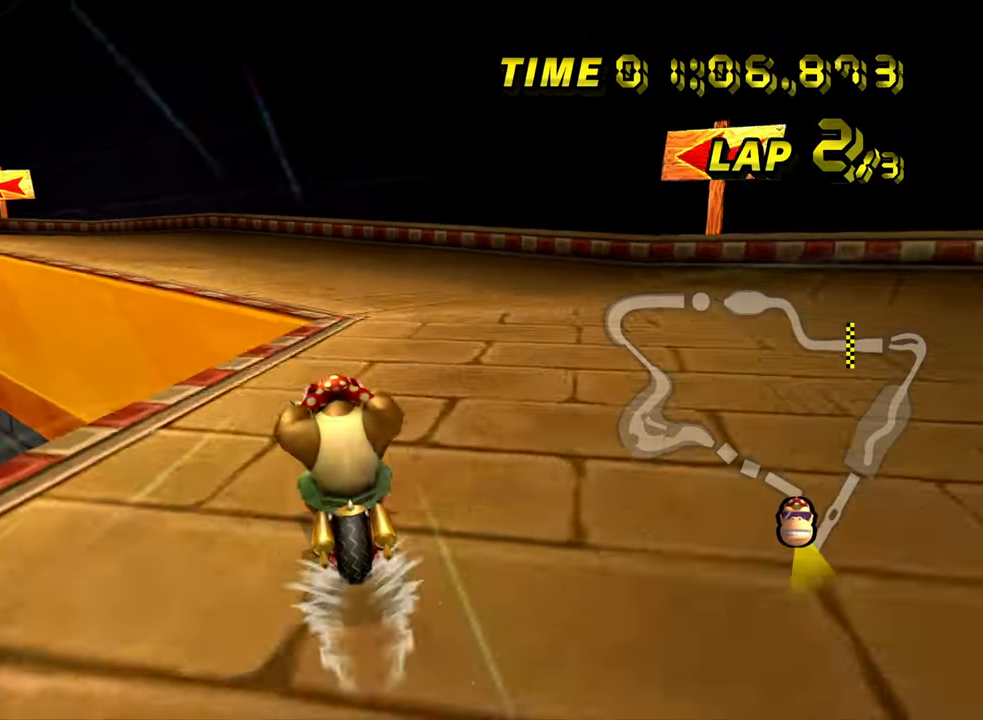
{"buttons": ["A", "R1"], "left_stick": "up-left", "events": [[150, "R1", "down"], [167, "left_stick", "up-left"]]}
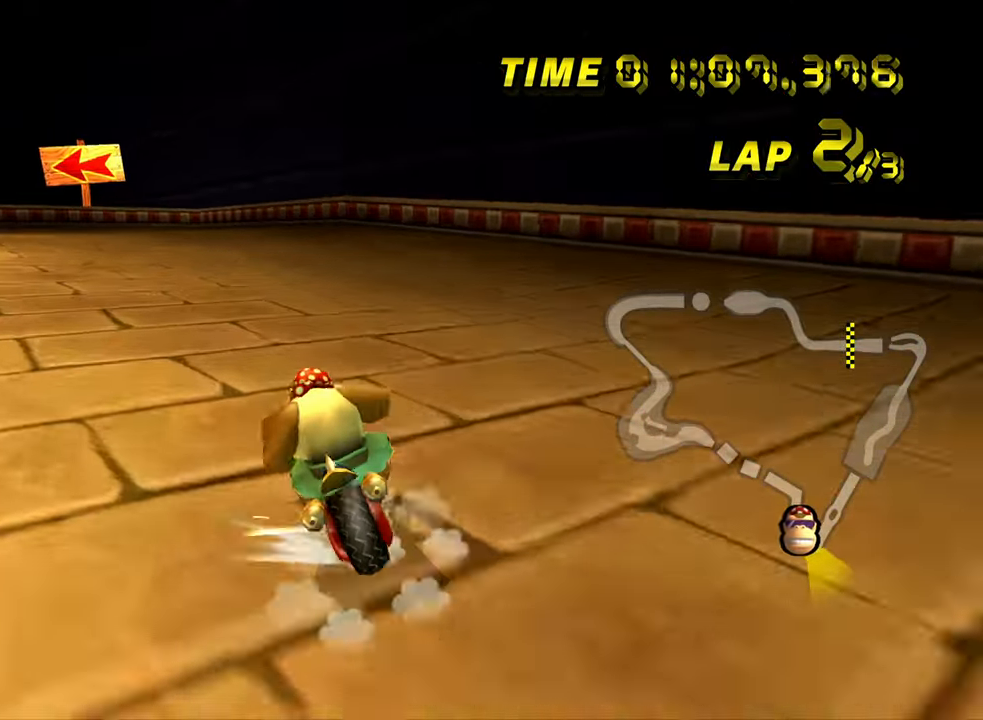
{"buttons": ["A", "R1"], "left_stick": "up-left", "events": [[67, "left_stick", "center"], [117, "left_stick", "up-left"], [267, "left_stick", "left"], [383, "left_stick", "up-left"]]}